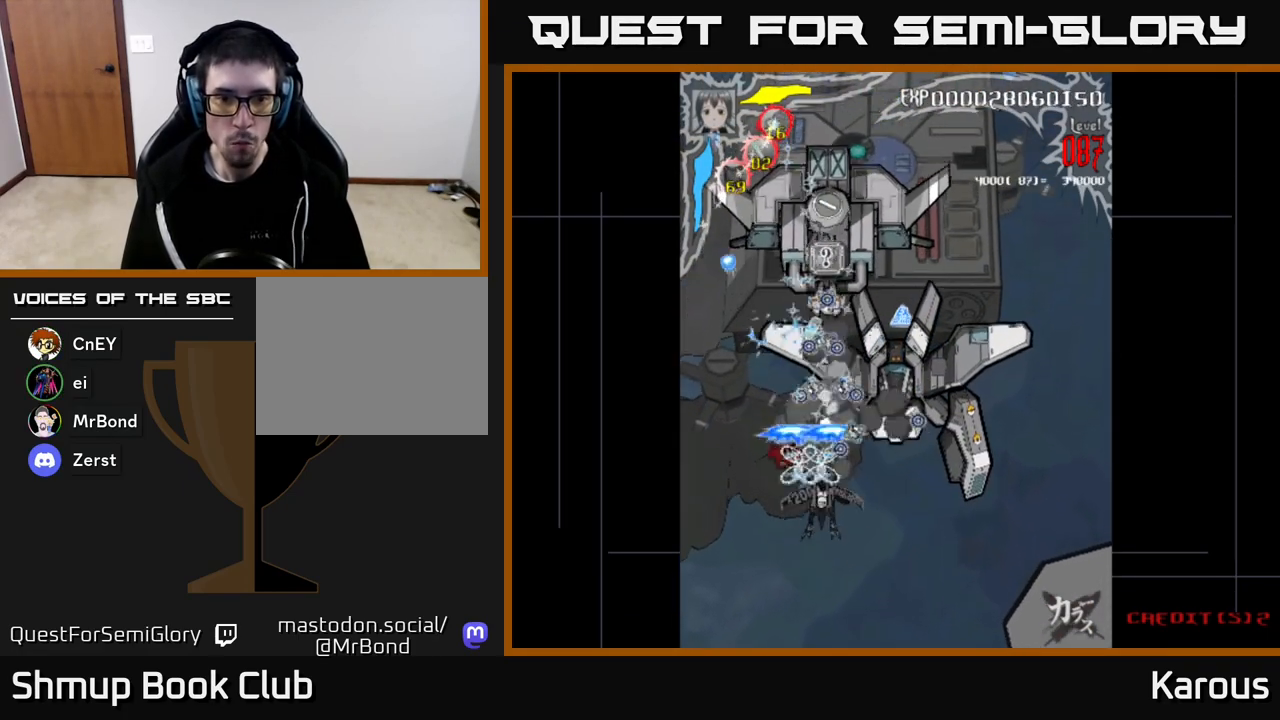
Gameplay with a controller (Xbox layout); each line is a JSON object with the inputs held at the frame after it. "events" lists button and stick changes between this image and that frame as [ms after this image, input, new state], when the widget could be followed in between.
{"buttons": ["A", "X", "DPAD_DOWN"], "left_stick": "center", "right_stick": "center", "events": [[200, "DPAD_DOWN", "up"], [383, "DPAD_LEFT", "down"], [467, "X", "down"], [483, "DPAD_DOWN", "down"], [500, "DPAD_LEFT", "up"]]}
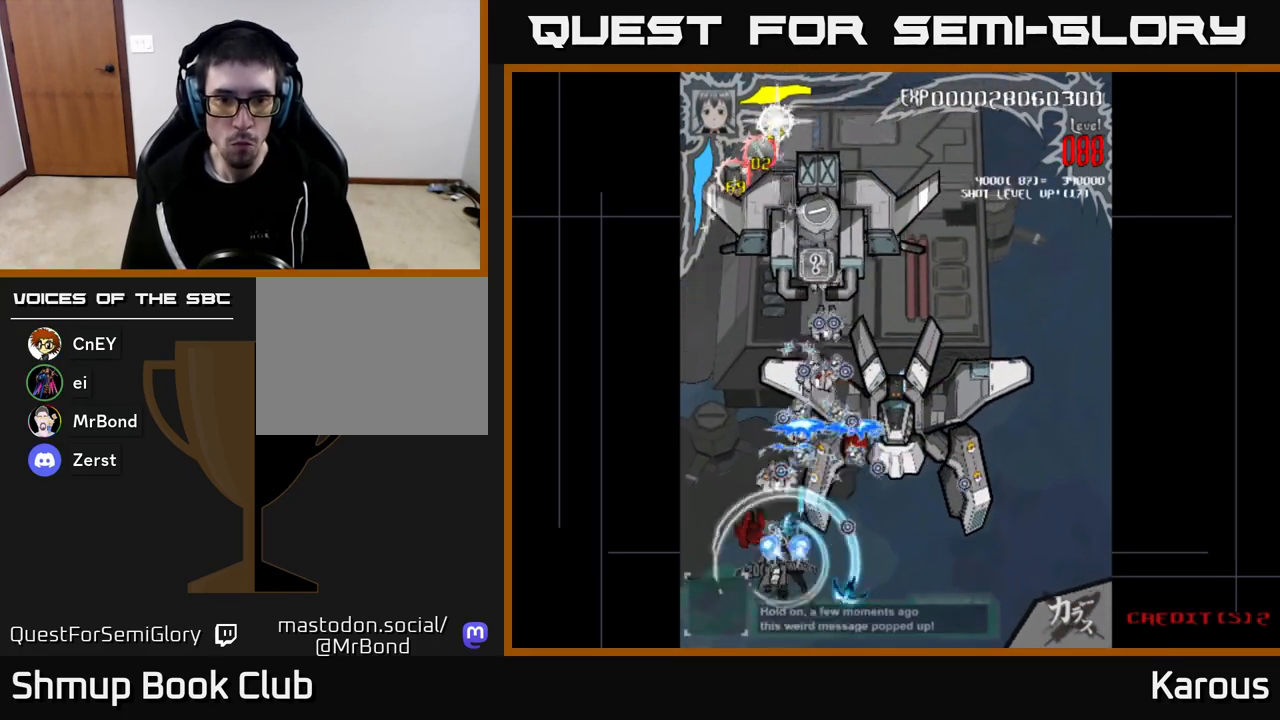
{"buttons": ["DPAD_UP", "DPAD_RIGHT"], "left_stick": "center", "right_stick": "center"}
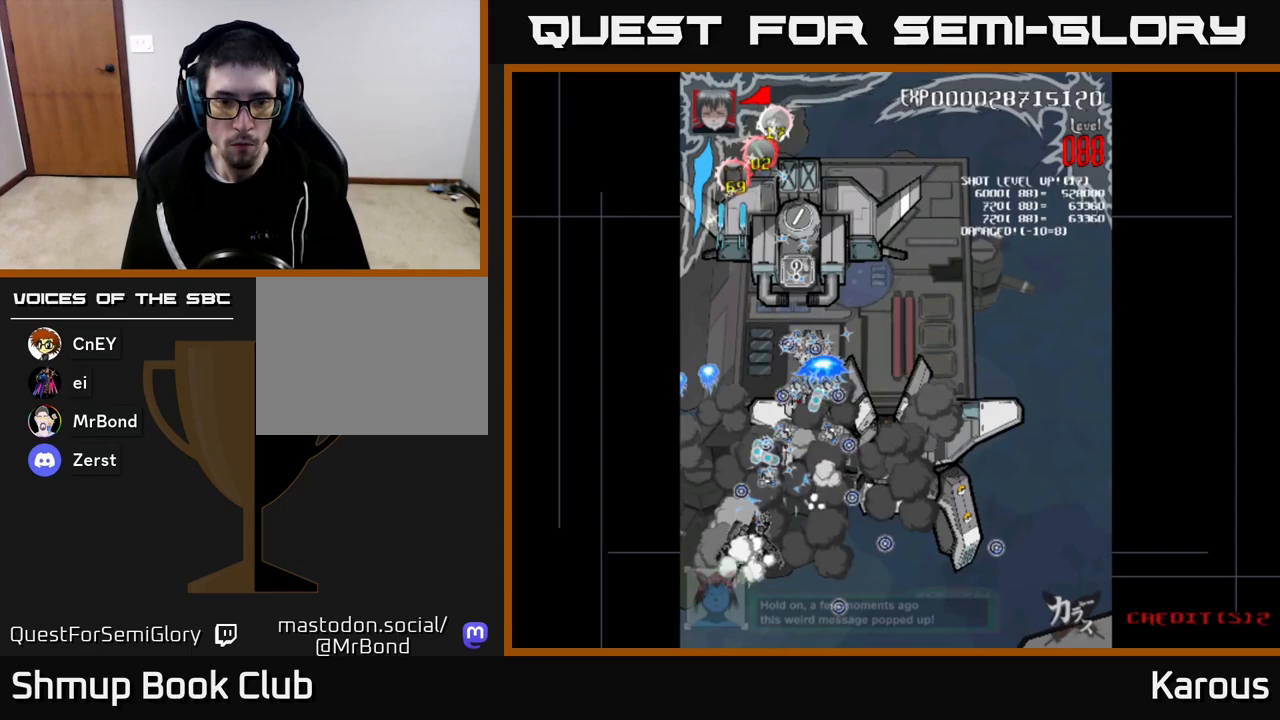
{"buttons": ["A", "X"], "left_stick": "center", "right_stick": "center", "events": [[67, "DPAD_RIGHT", "up"], [117, "X", "down"], [183, "DPAD_RIGHT", "down"], [200, "DPAD_UP", "up"], [233, "X", "up"], [250, "DPAD_DOWN", "down"], [267, "DPAD_RIGHT", "up"], [317, "X", "down"], [400, "DPAD_RIGHT", "down"], [417, "A", "down"], [433, "X", "up"], [483, "DPAD_DOWN", "up"], [483, "DPAD_RIGHT", "up"], [483, "X", "down"]]}
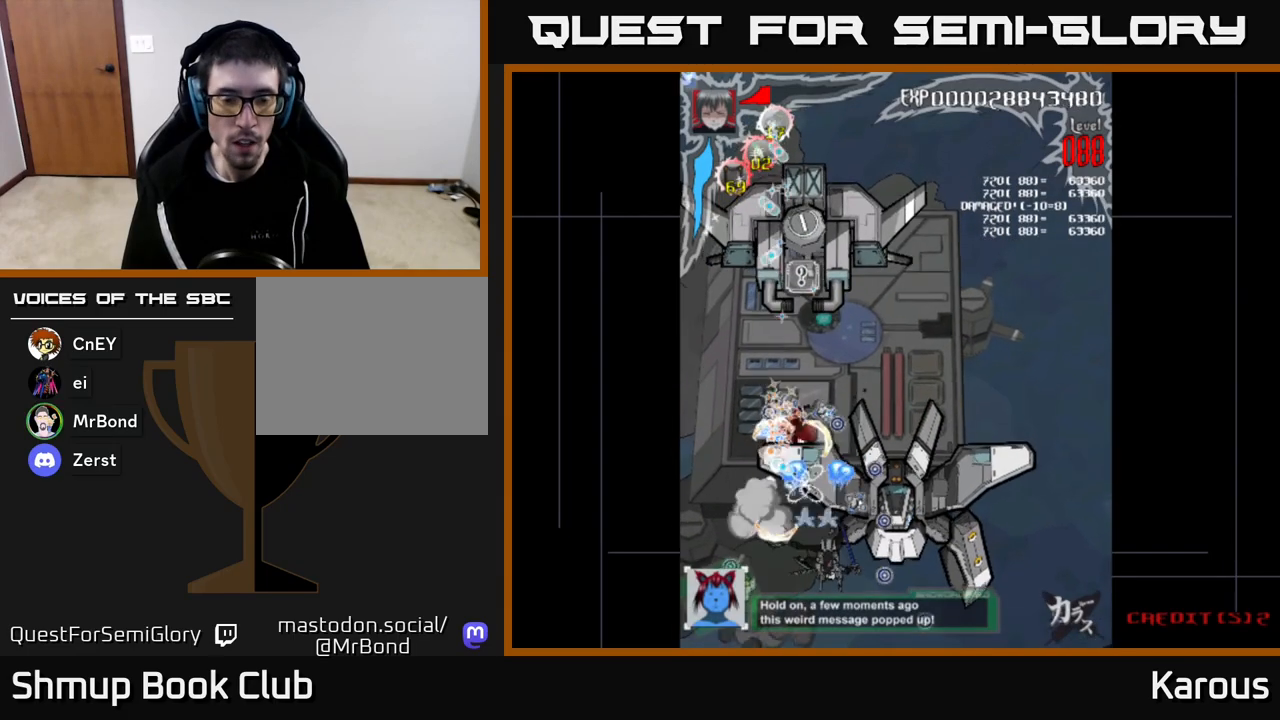
{"buttons": ["A", "DPAD_DOWN", "DPAD_RIGHT"], "left_stick": "center", "right_stick": "center"}
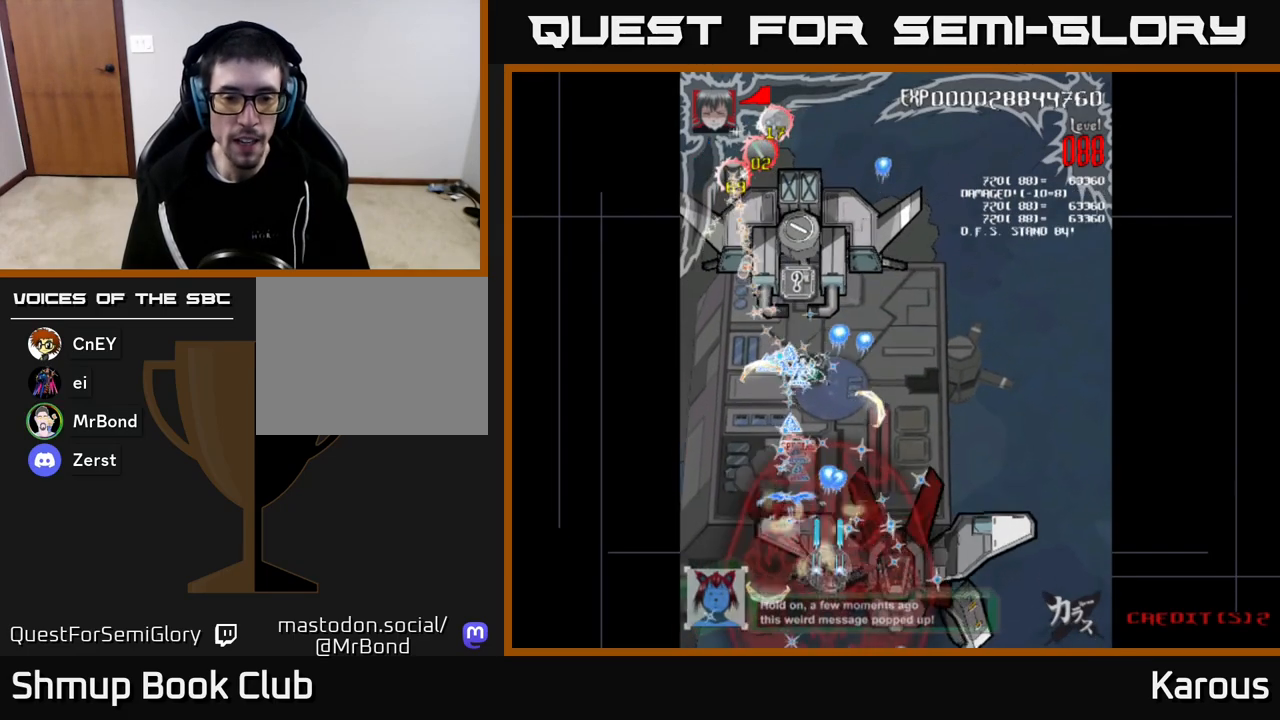
{"buttons": ["A", "DPAD_UP"], "left_stick": "center", "right_stick": "center", "events": [[167, "DPAD_RIGHT", "up"], [217, "DPAD_LEFT", "down"], [250, "DPAD_DOWN", "up"], [317, "DPAD_UP", "down"], [483, "DPAD_LEFT", "up"]]}
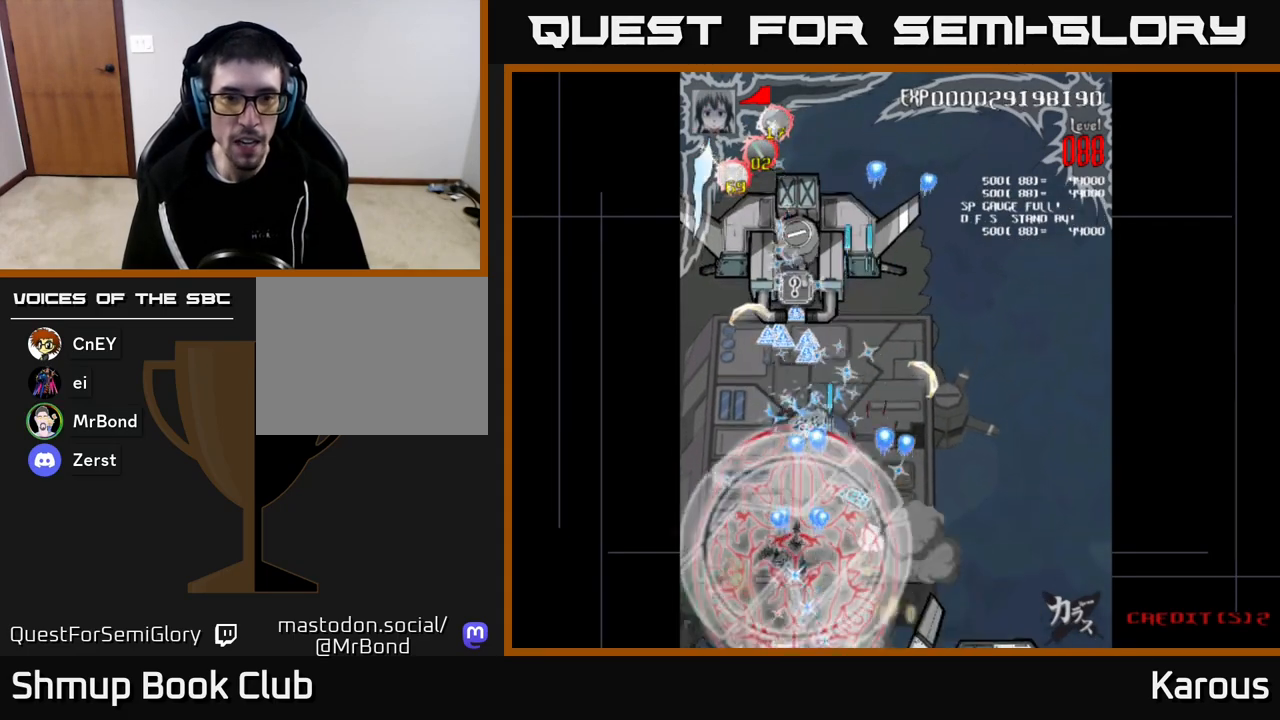
{"buttons": ["A", "DPAD_UP"], "left_stick": "center", "right_stick": "center", "events": []}
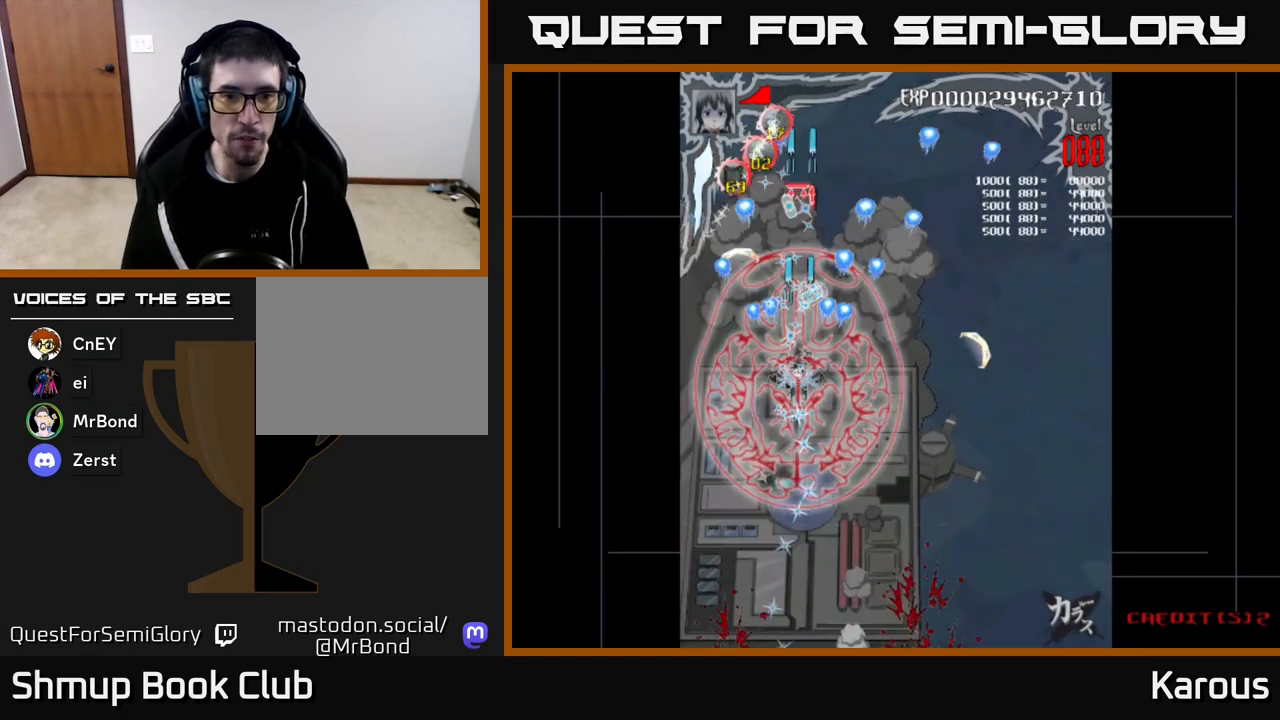
{"buttons": ["A", "DPAD_RIGHT"], "left_stick": "center", "right_stick": "center", "events": [[483, "DPAD_RIGHT", "down"], [483, "DPAD_UP", "up"]]}
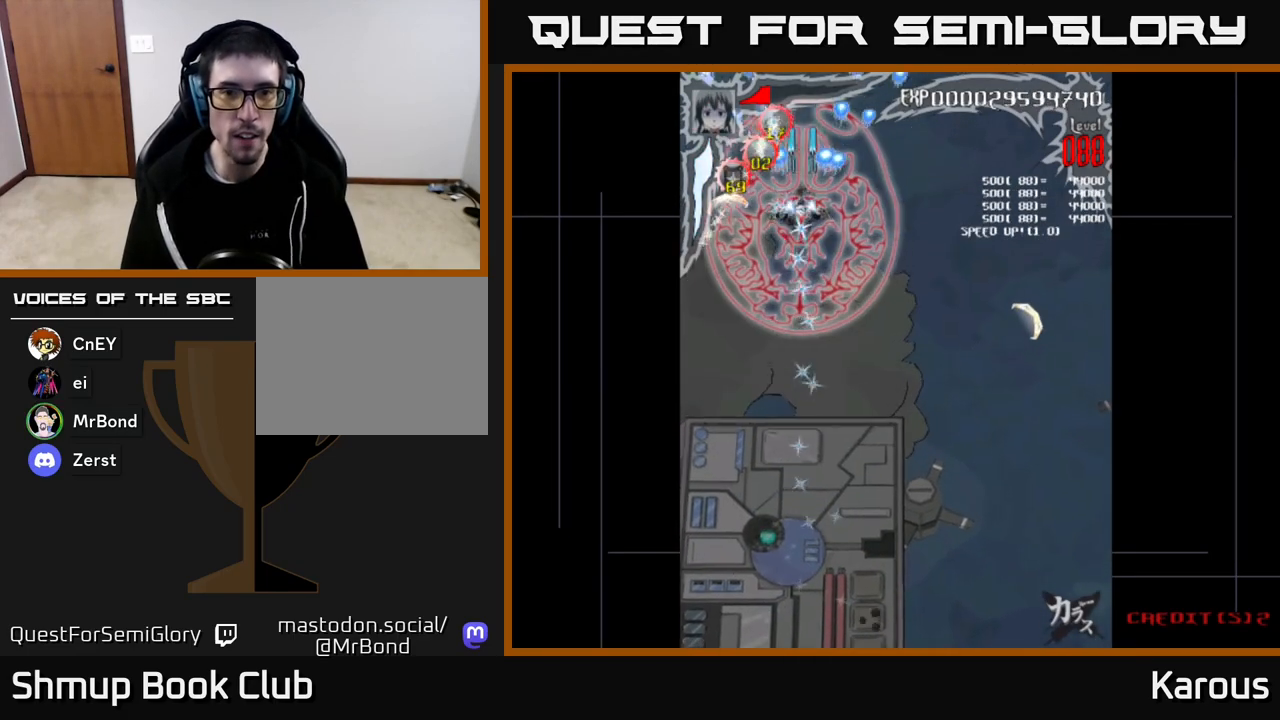
{"buttons": ["A", "DPAD_DOWN"], "left_stick": "center", "right_stick": "center", "events": [[83, "DPAD_DOWN", "down"], [117, "DPAD_RIGHT", "up"]]}
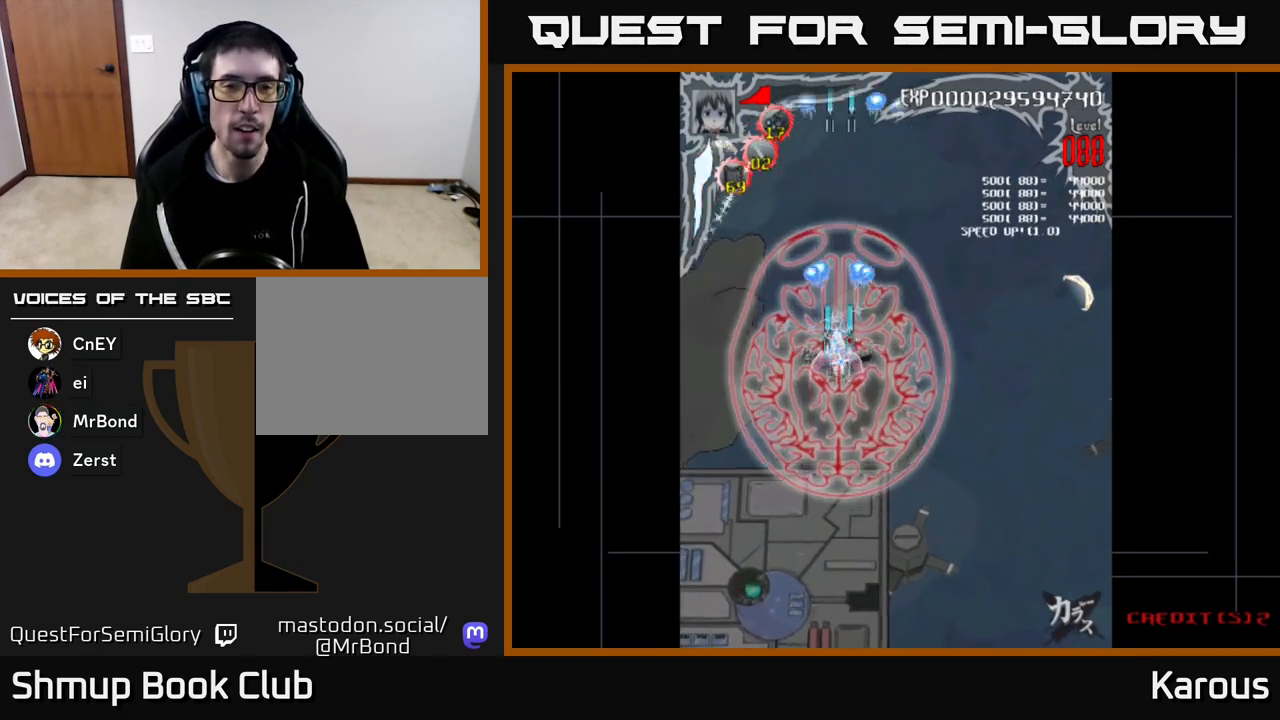
{"buttons": ["A", "DPAD_DOWN", "DPAD_RIGHT"], "left_stick": "center", "right_stick": "center", "events": [[383, "DPAD_DOWN", "up"], [400, "DPAD_DOWN", "down"], [400, "DPAD_RIGHT", "down"]]}
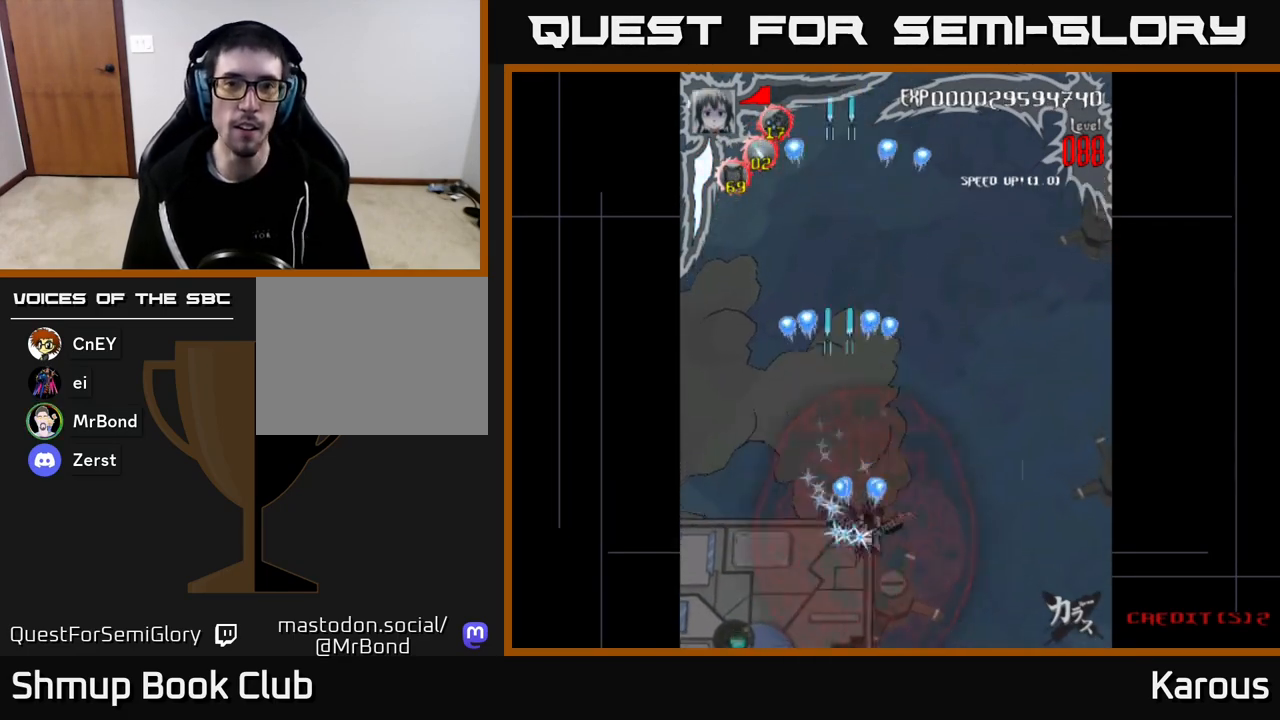
{"buttons": ["A", "DPAD_LEFT"], "left_stick": "center", "right_stick": "center", "events": [[367, "DPAD_RIGHT", "up"], [417, "DPAD_DOWN", "up"], [450, "DPAD_LEFT", "down"]]}
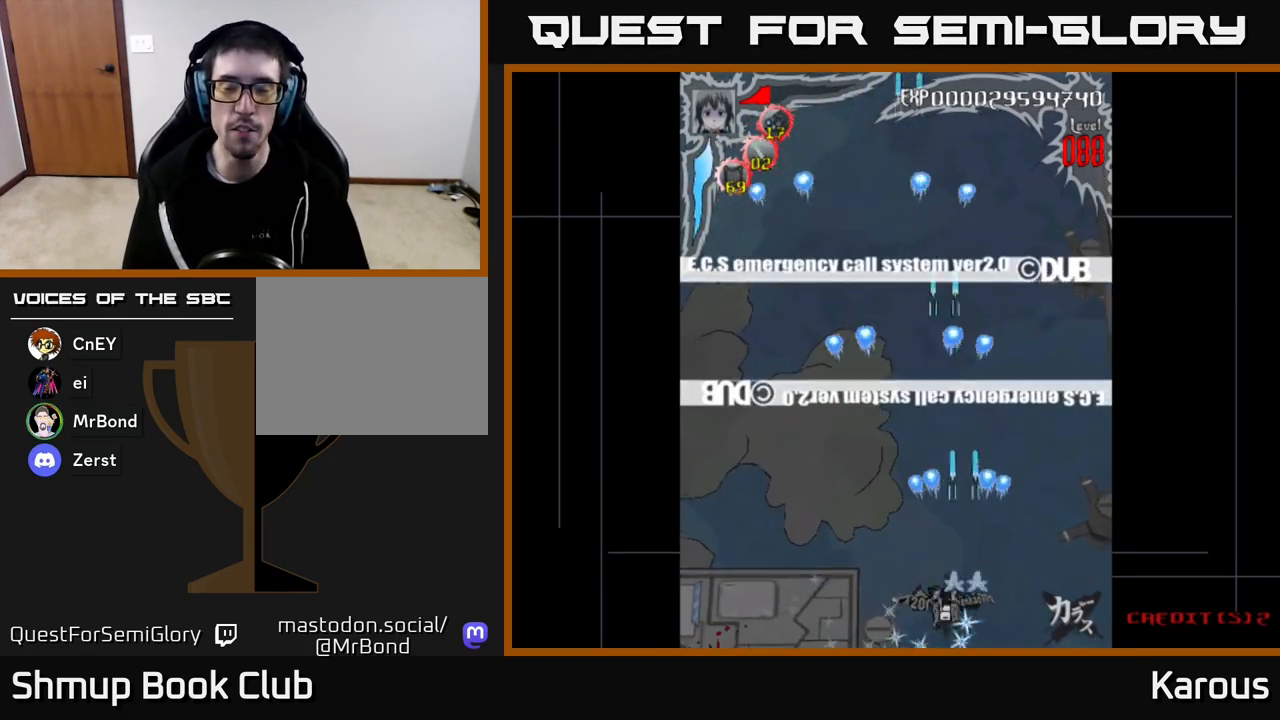
{"buttons": ["A", "DPAD_UP"], "left_stick": "center", "right_stick": "center", "events": [[17, "DPAD_UP", "down"], [50, "DPAD_LEFT", "up"]]}
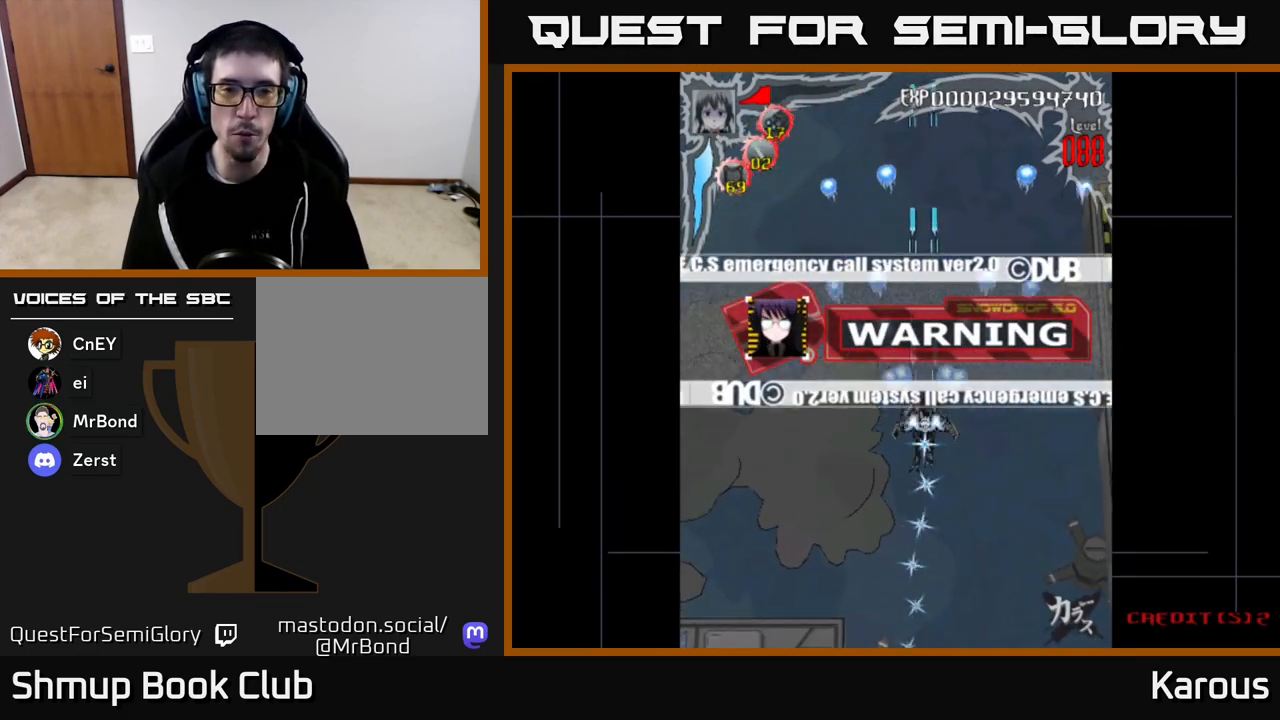
{"buttons": ["A", "DPAD_DOWN"], "left_stick": "center", "right_stick": "center", "events": [[50, "DPAD_UP", "up"], [317, "DPAD_LEFT", "down"], [483, "DPAD_DOWN", "down"], [483, "DPAD_LEFT", "up"]]}
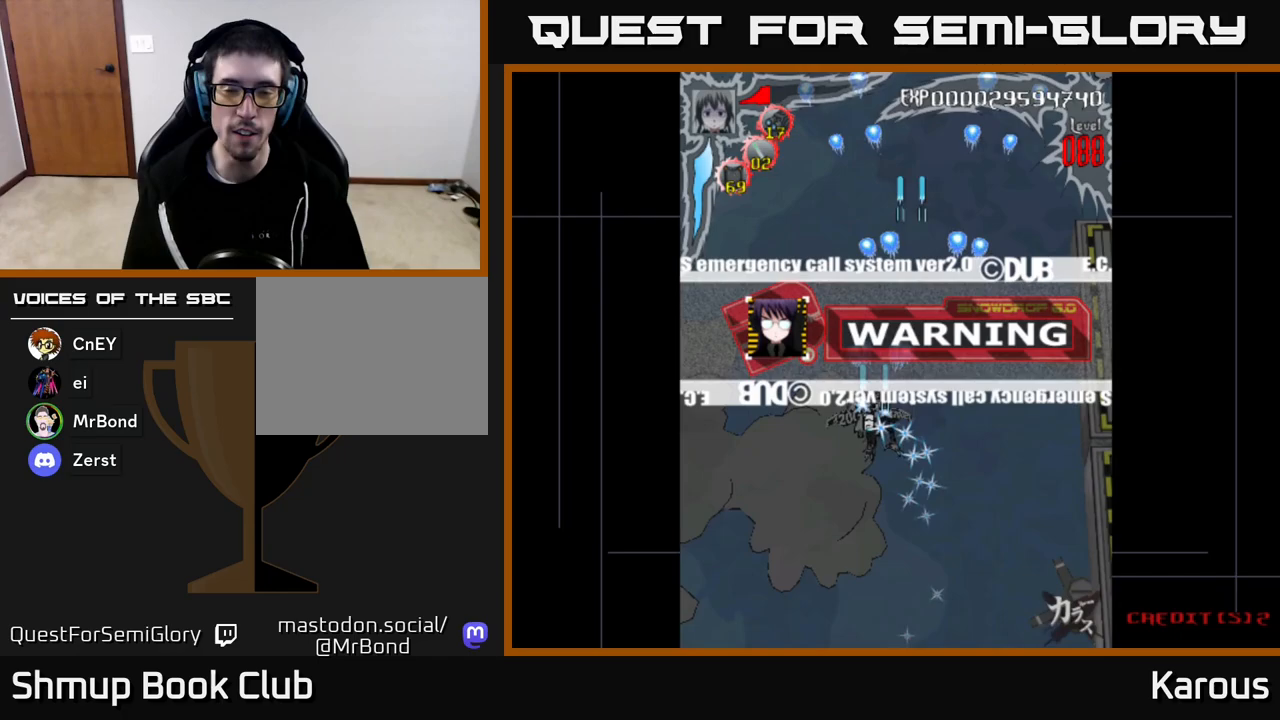
{"buttons": ["A"], "left_stick": "center", "right_stick": "center", "events": [[267, "DPAD_DOWN", "up"]]}
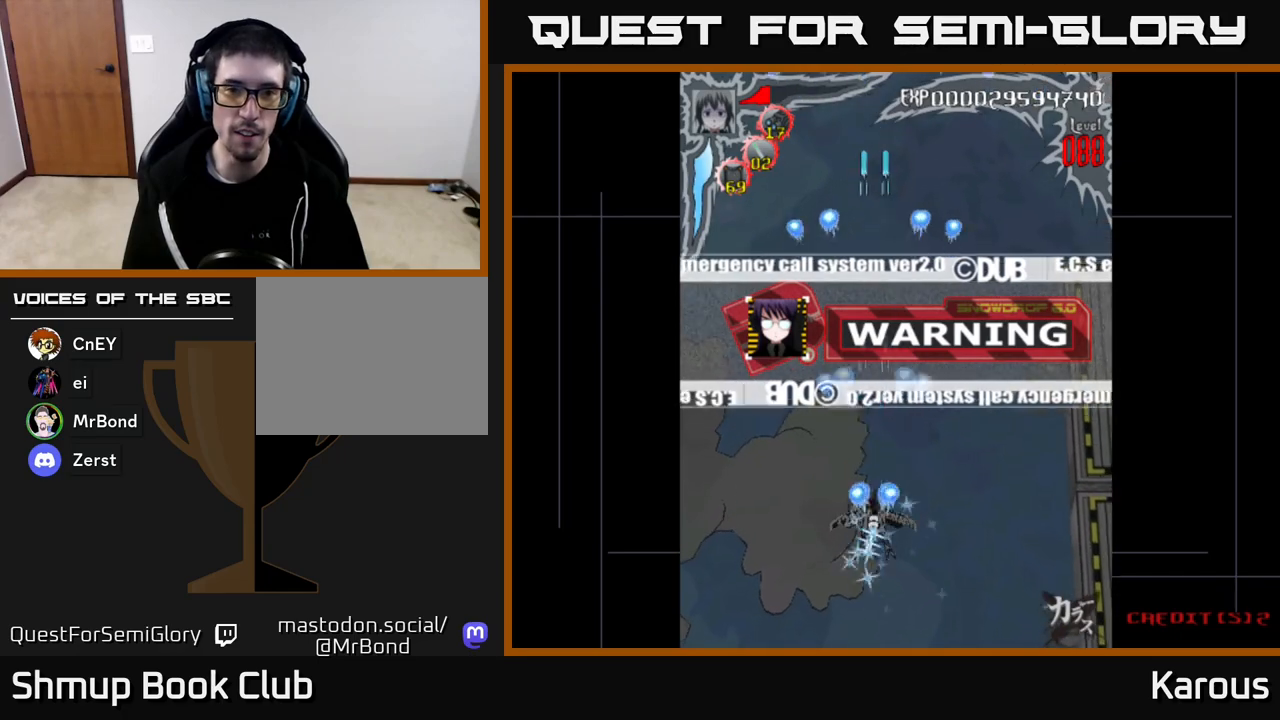
{"buttons": ["A"], "left_stick": "center", "right_stick": "center", "events": [[100, "DPAD_RIGHT", "down"], [150, "DPAD_DOWN", "down"], [233, "DPAD_RIGHT", "up"], [433, "DPAD_DOWN", "up"]]}
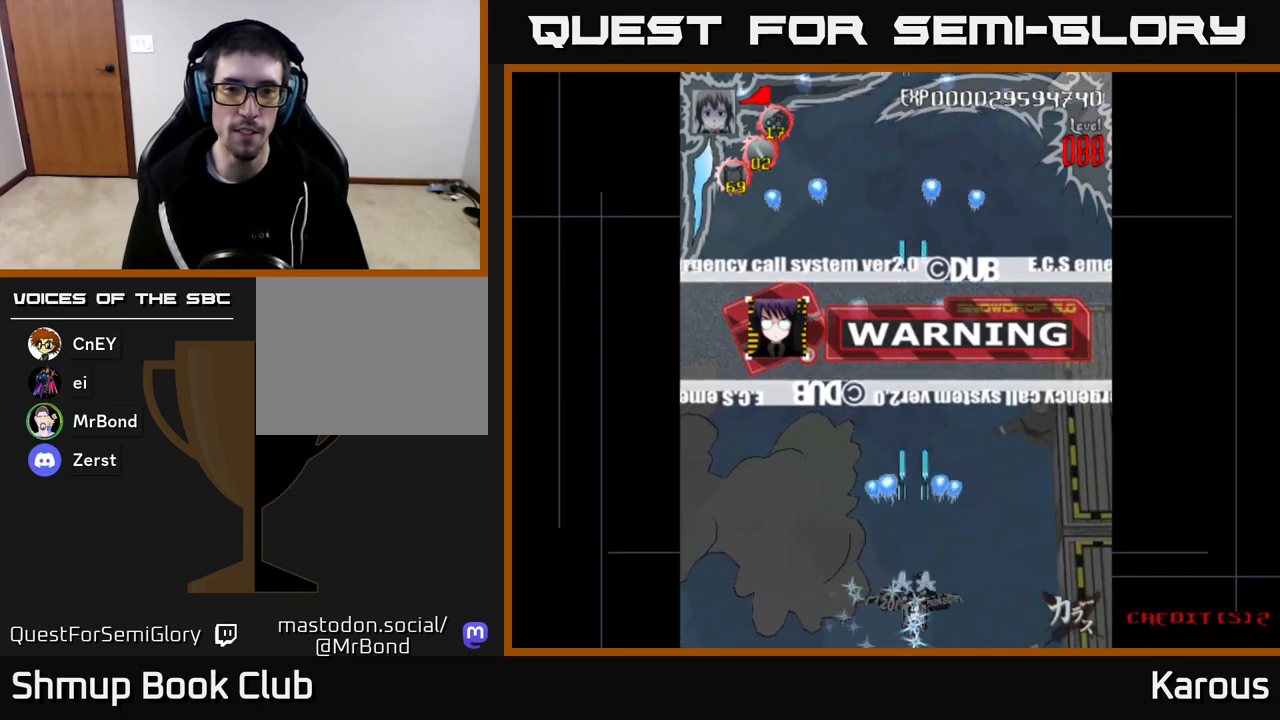
{"buttons": ["A", "DPAD_UP", "DPAD_LEFT"], "left_stick": "center", "right_stick": "center", "events": [[500, "DPAD_LEFT", "down"], [500, "DPAD_UP", "down"]]}
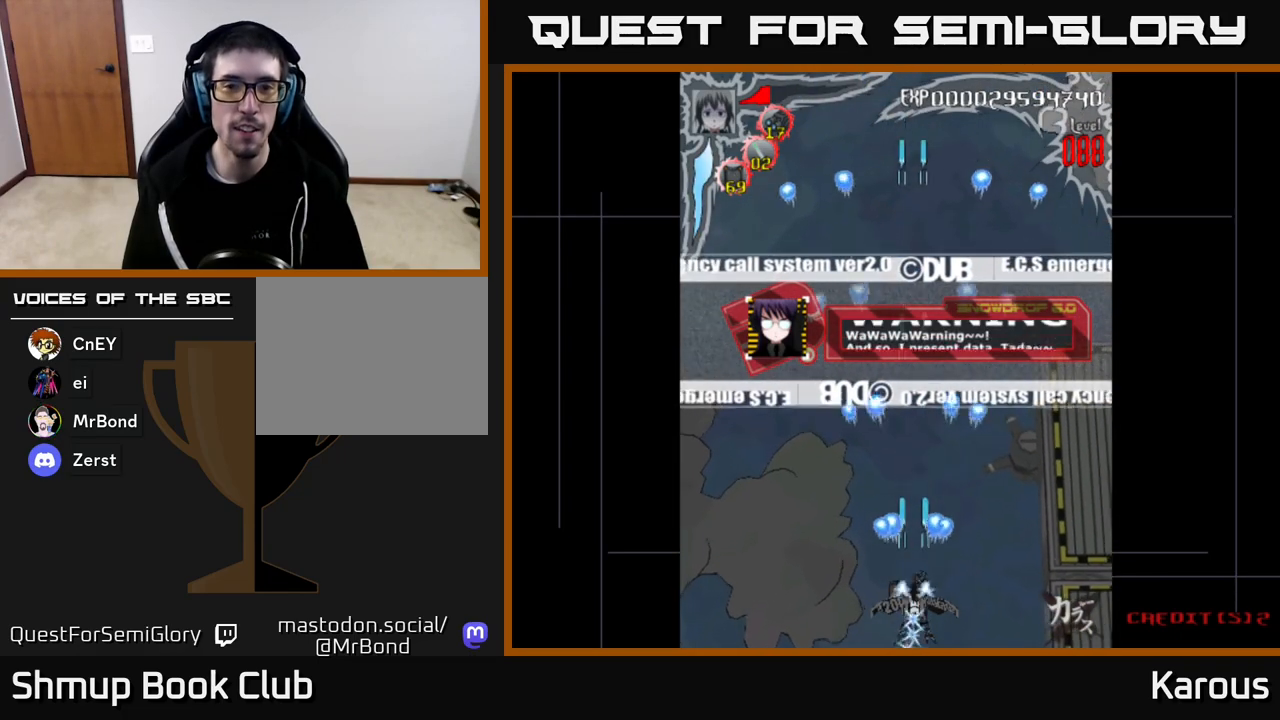
{"buttons": ["A"], "left_stick": "center", "right_stick": "center", "events": [[83, "DPAD_LEFT", "up"], [167, "DPAD_UP", "up"]]}
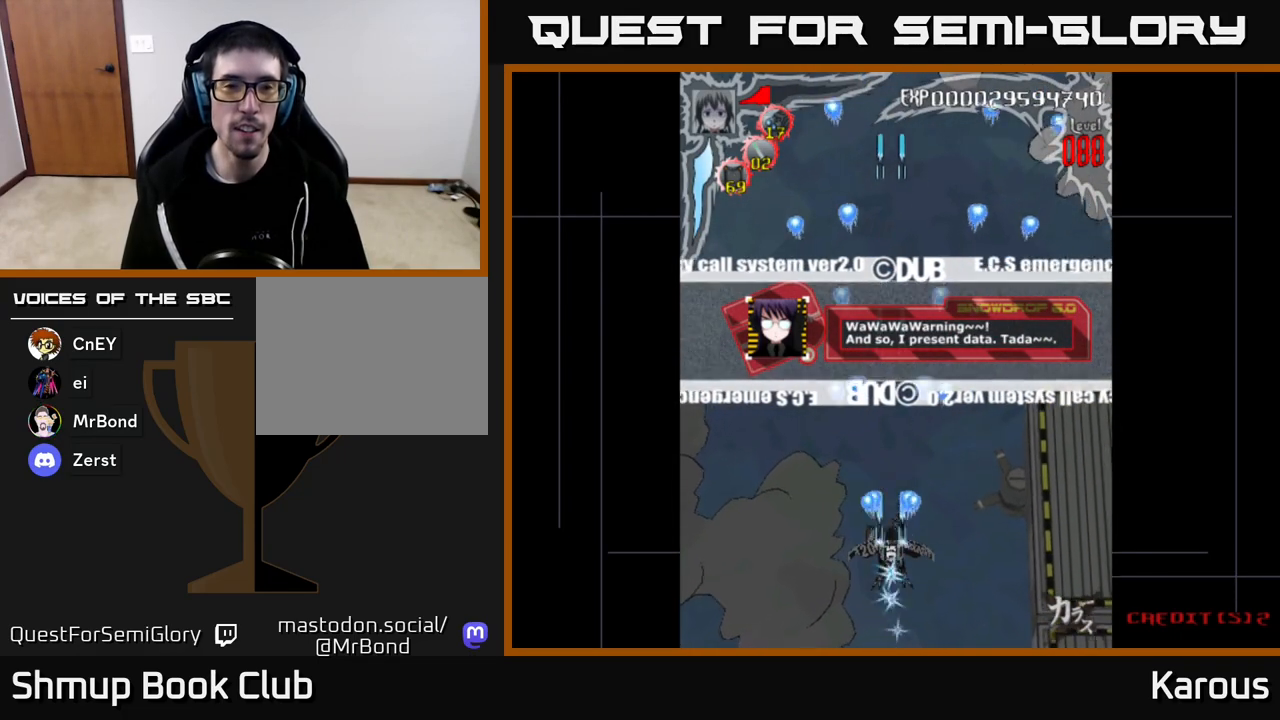
{"buttons": ["A"], "left_stick": "center", "right_stick": "center", "events": [[133, "A", "up"], [350, "A", "down"]]}
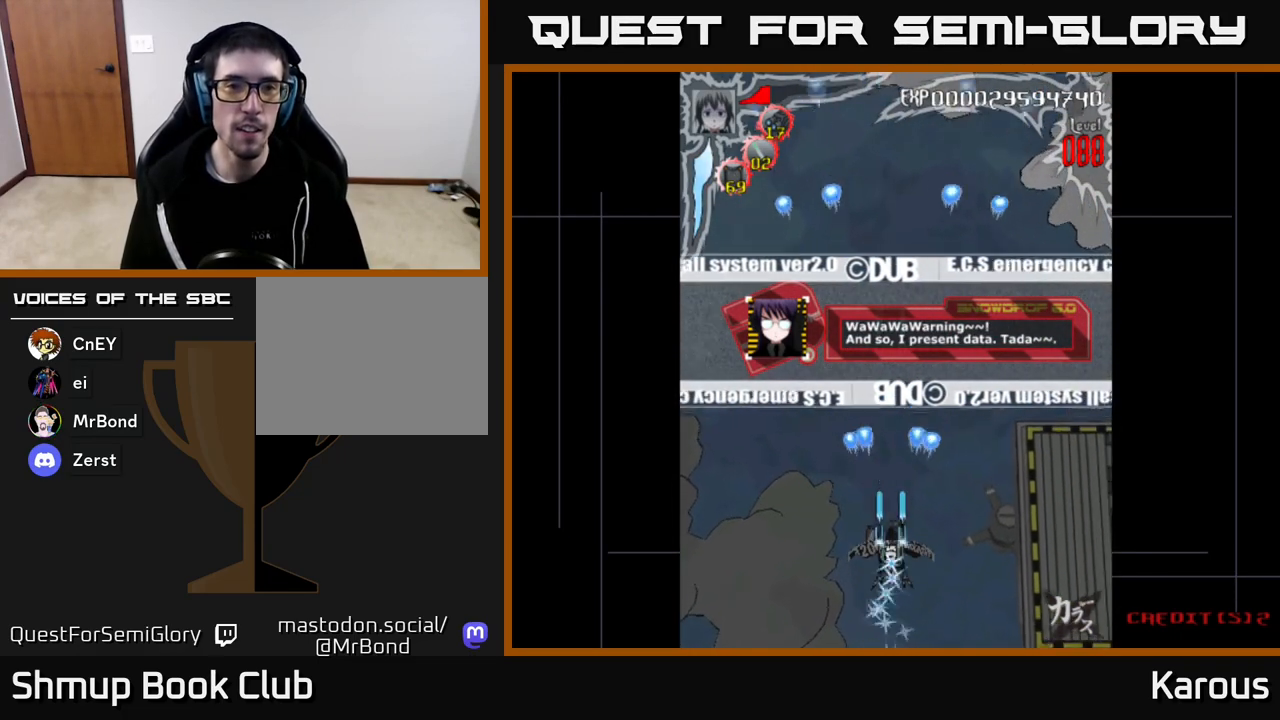
{"buttons": ["A"], "left_stick": "center", "right_stick": "center", "events": []}
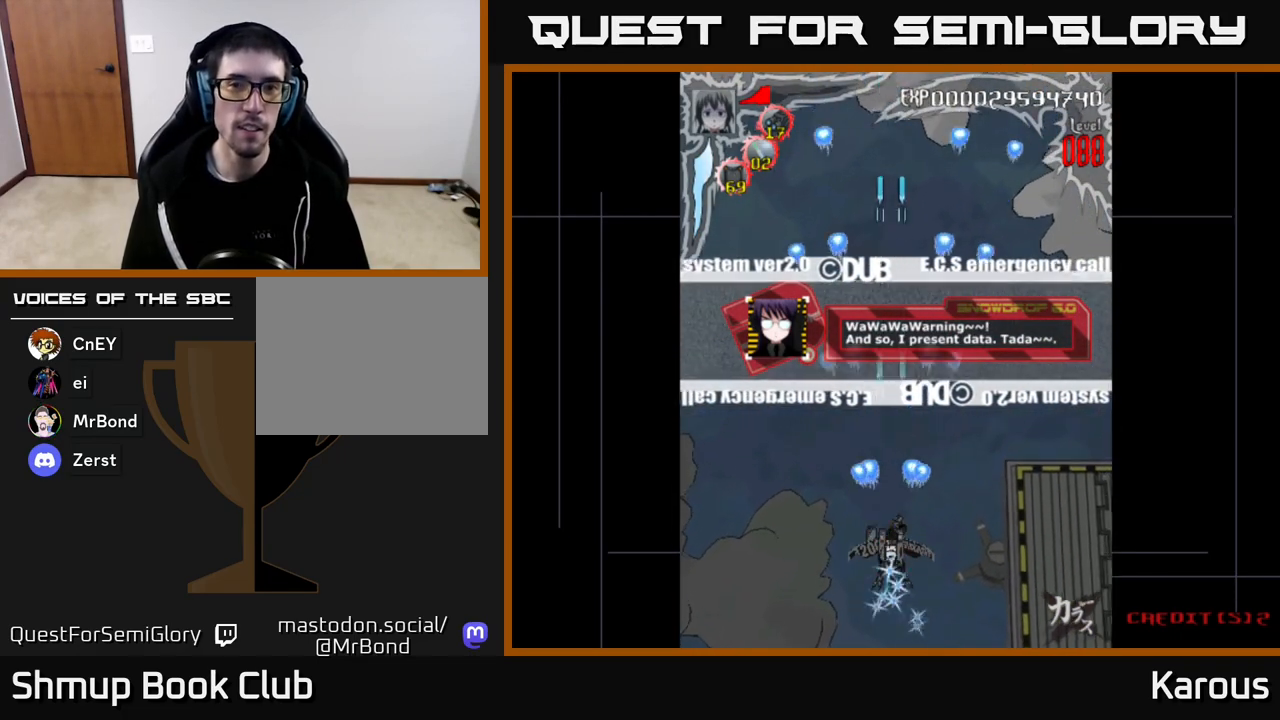
{"buttons": ["A"], "left_stick": "center", "right_stick": "center", "events": []}
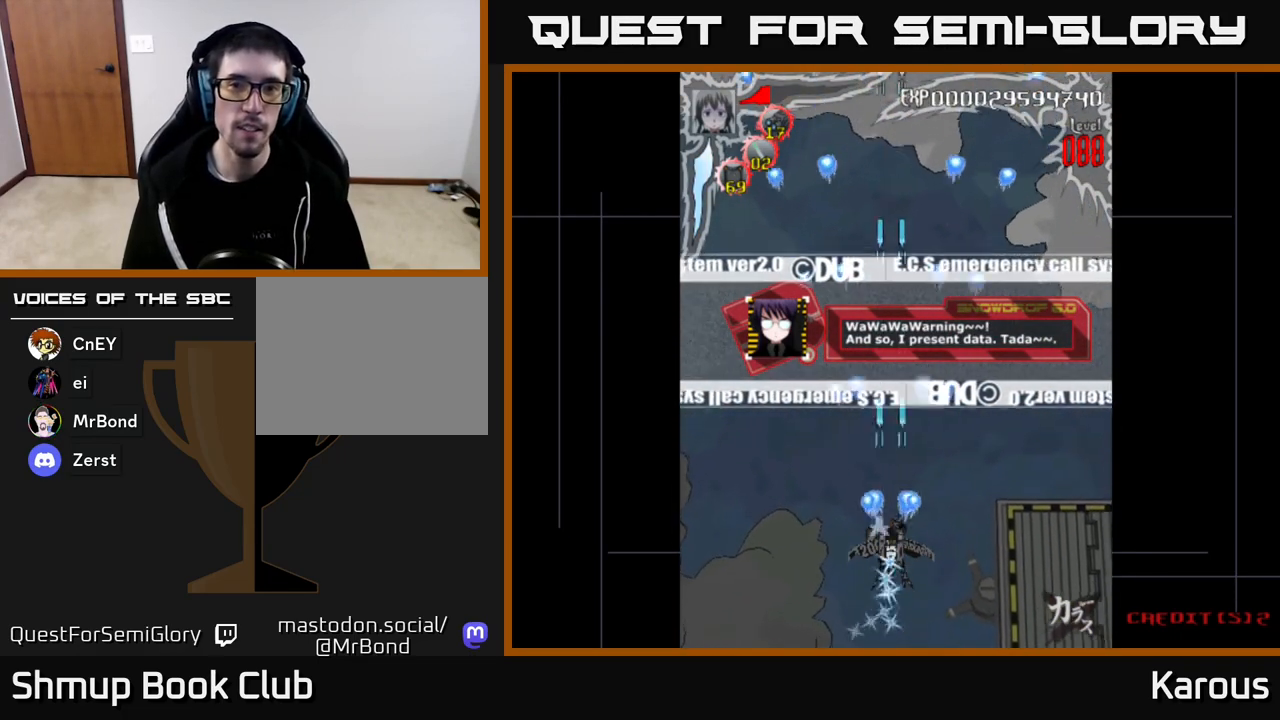
{"buttons": ["A"], "left_stick": "center", "right_stick": "center", "events": [[150, "DPAD_UP", "down"], [317, "DPAD_UP", "up"]]}
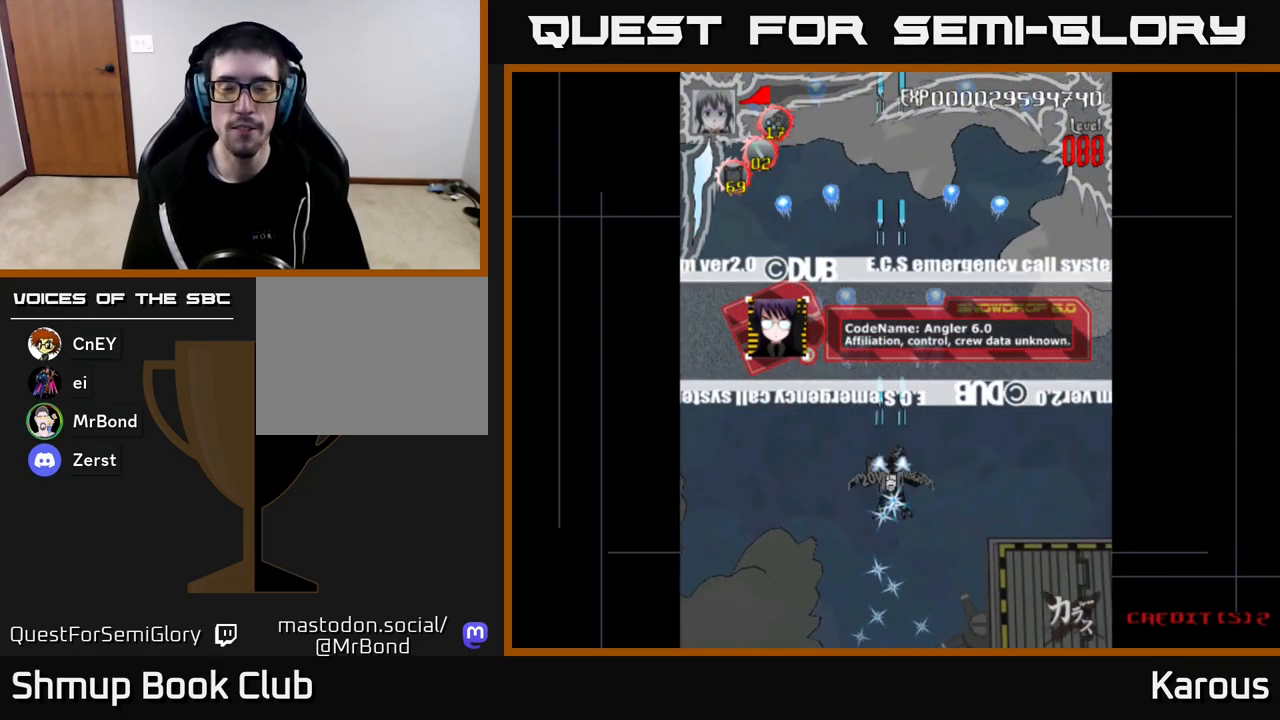
{"buttons": ["A"], "left_stick": "center", "right_stick": "center", "events": []}
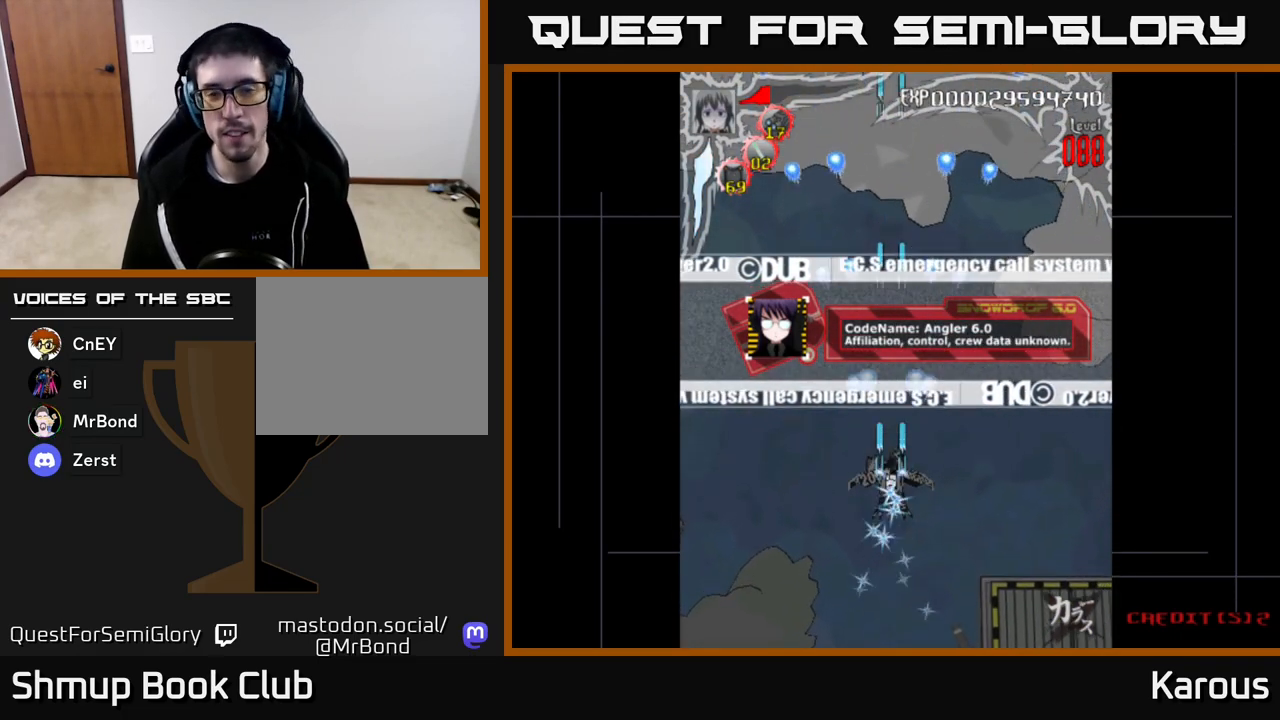
{"buttons": ["A"], "left_stick": "center", "right_stick": "center", "events": []}
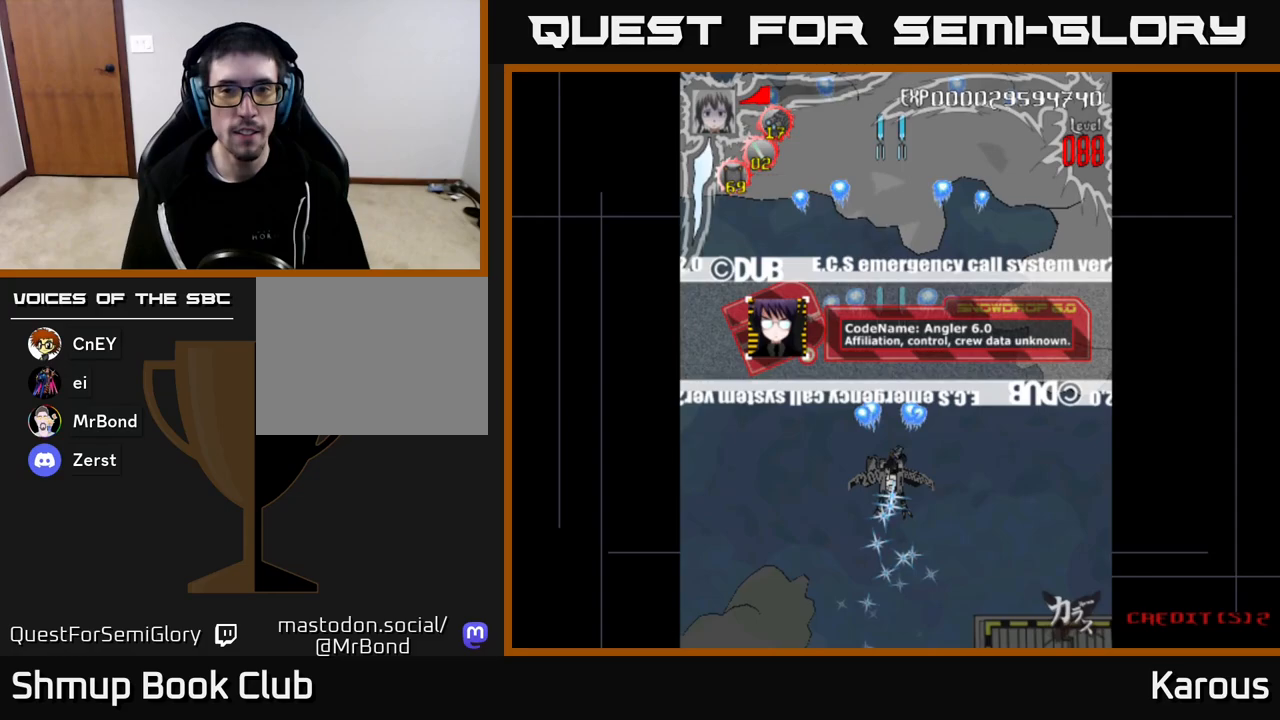
{"buttons": ["A"], "left_stick": "center", "right_stick": "center", "events": [[267, "DPAD_UP", "down"], [417, "DPAD_UP", "up"]]}
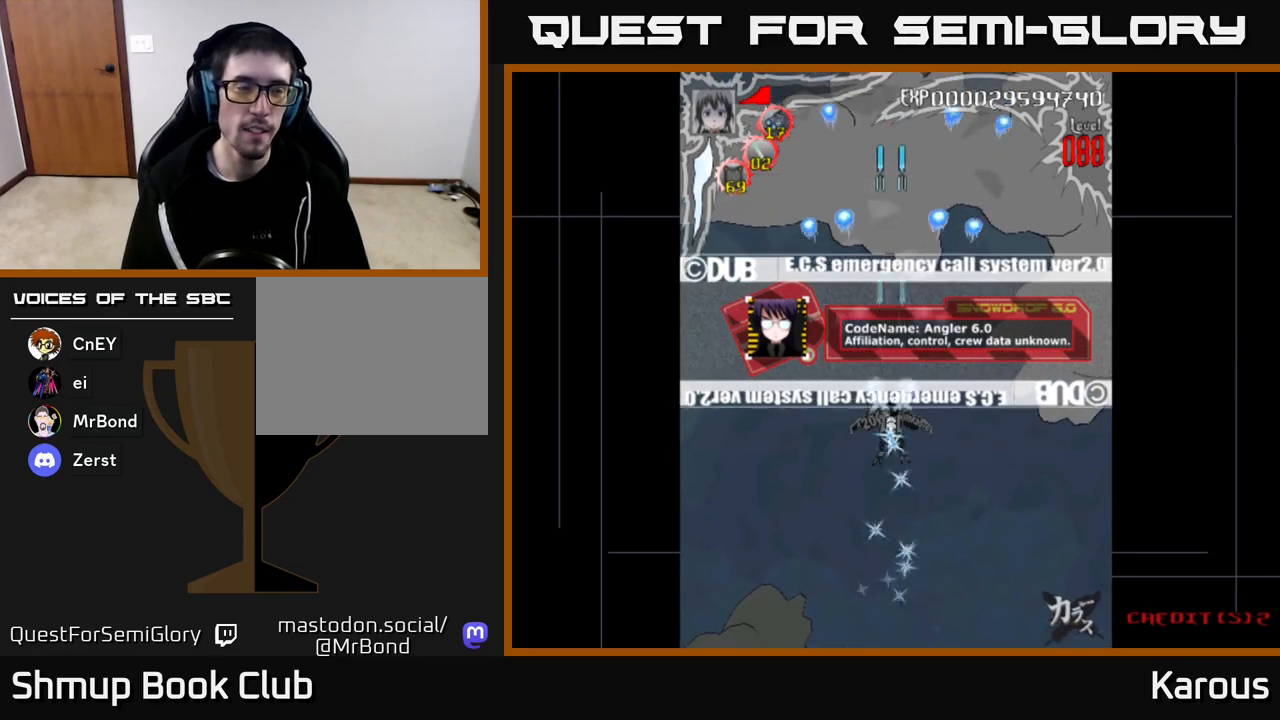
{"buttons": ["A"], "left_stick": "center", "right_stick": "center", "events": []}
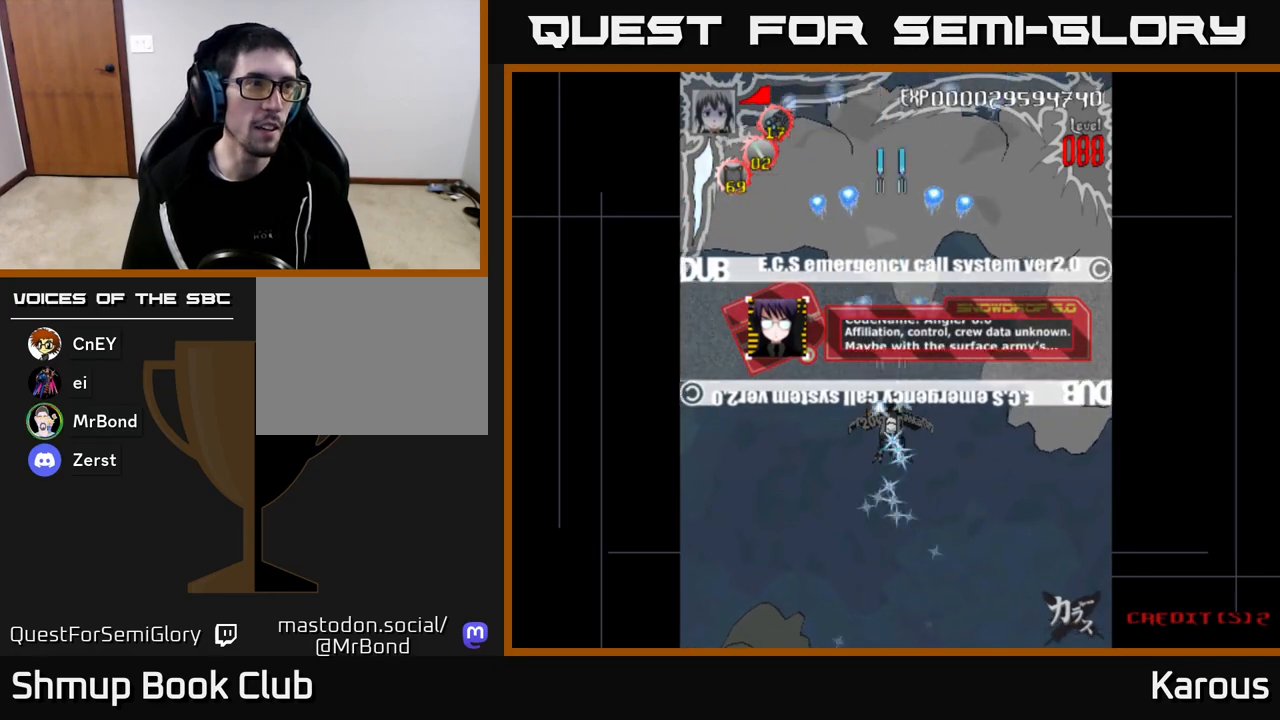
{"buttons": ["A"], "left_stick": "center", "right_stick": "center", "events": []}
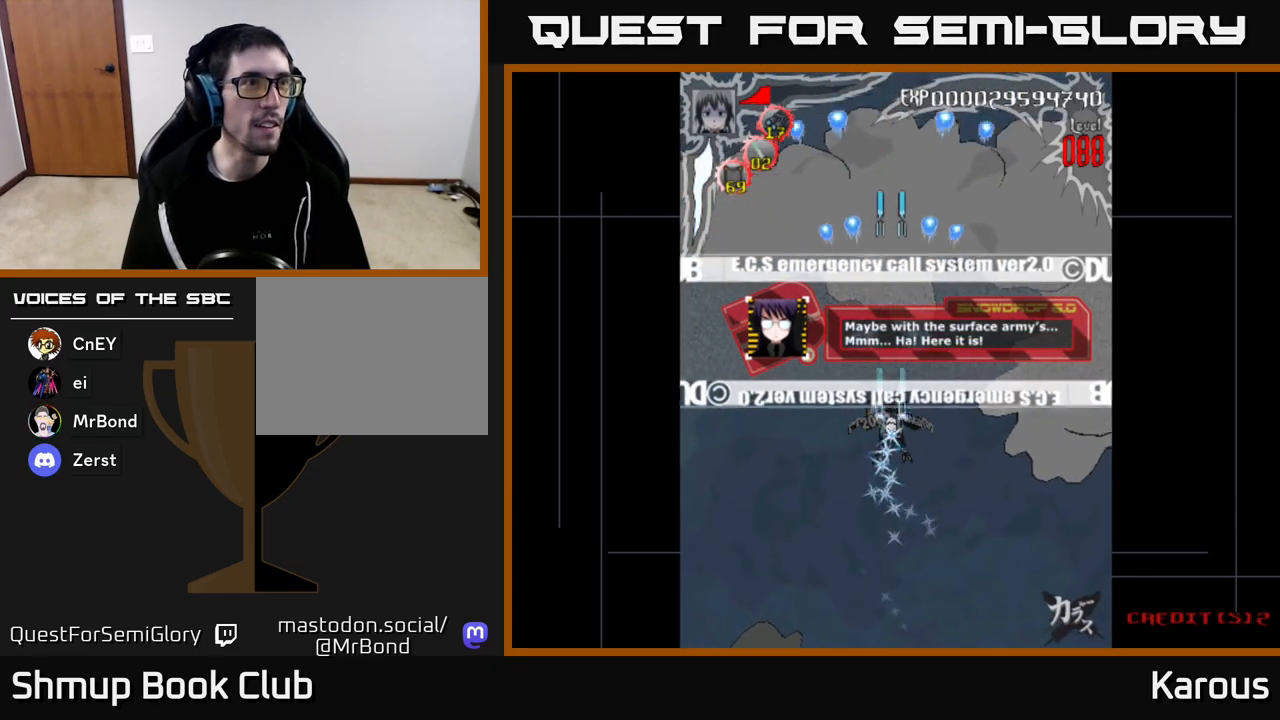
{"buttons": ["A"], "left_stick": "center", "right_stick": "center", "events": []}
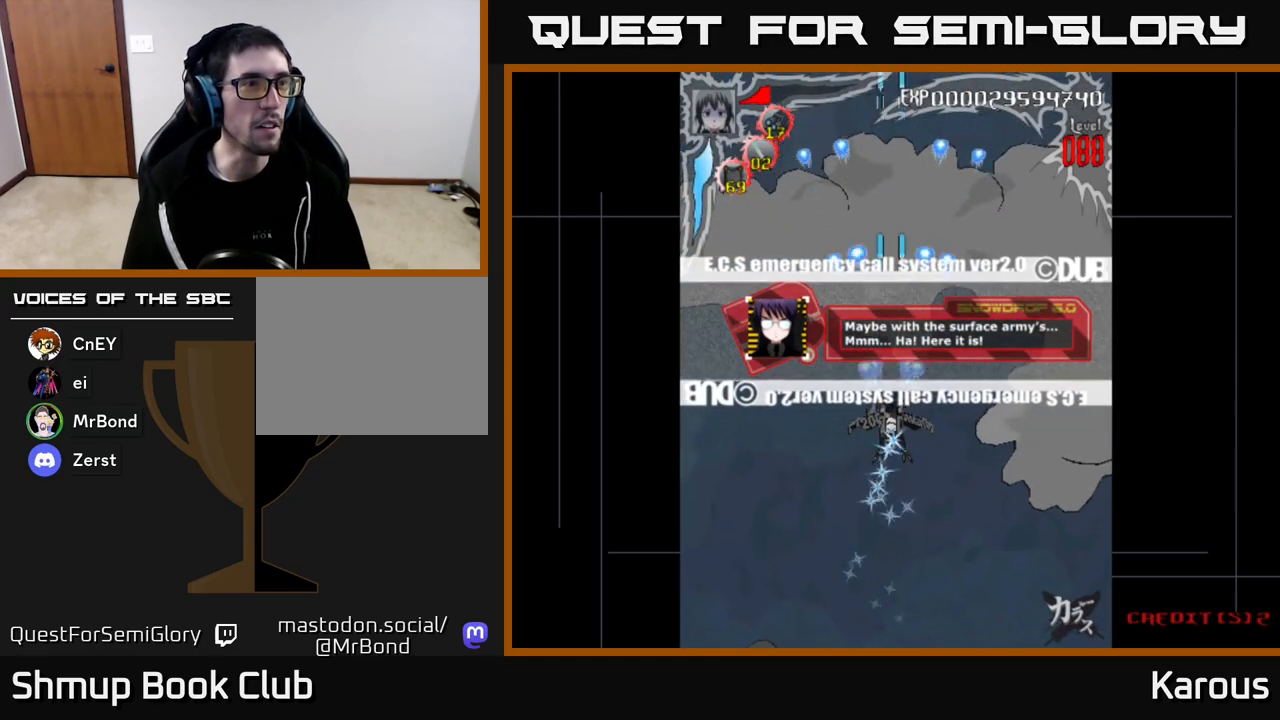
{"buttons": ["A"], "left_stick": "center", "right_stick": "center", "events": []}